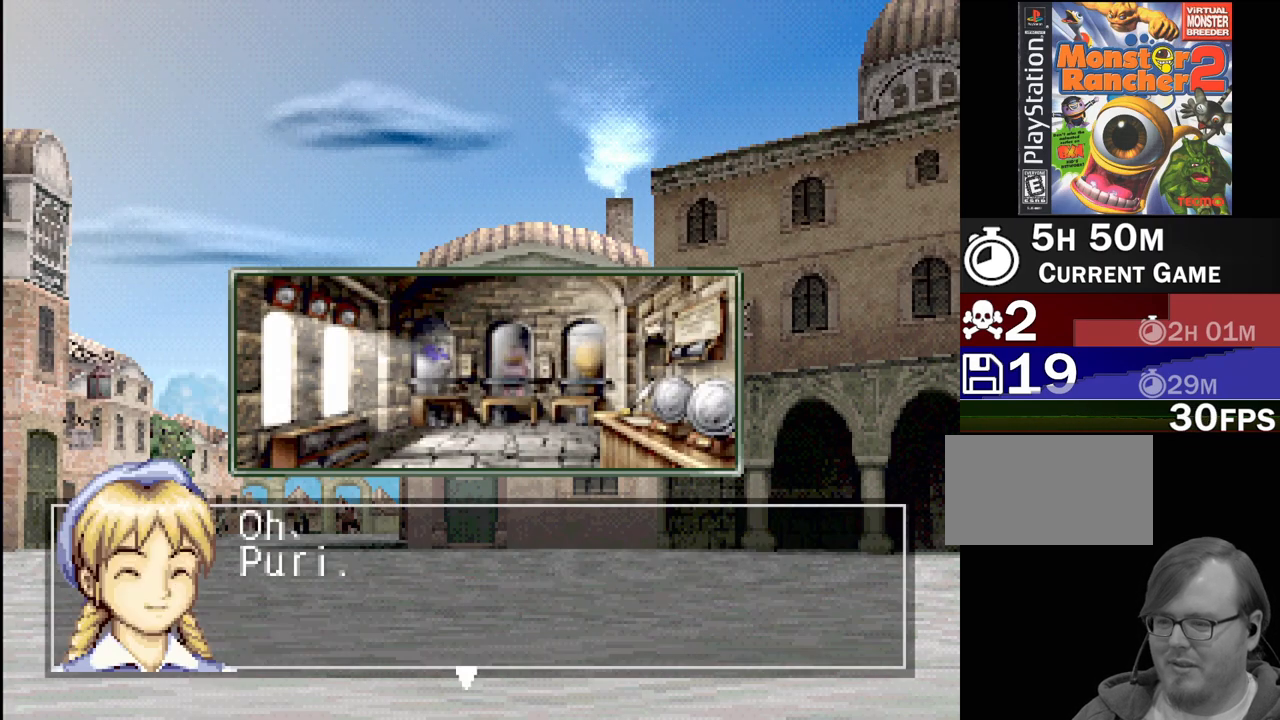
Gameplay with a controller (PlayStation layout); each line is a JSON object with the inputs held at the frame after it. "events" lists button and stick changes between this image and that frame as [ms after this image, input, new state], when the widget could be followed in between. Not read: L3 R3.
{"buttons": [], "events": [[117, "CROSS", "down"], [250, "CROSS", "up"]]}
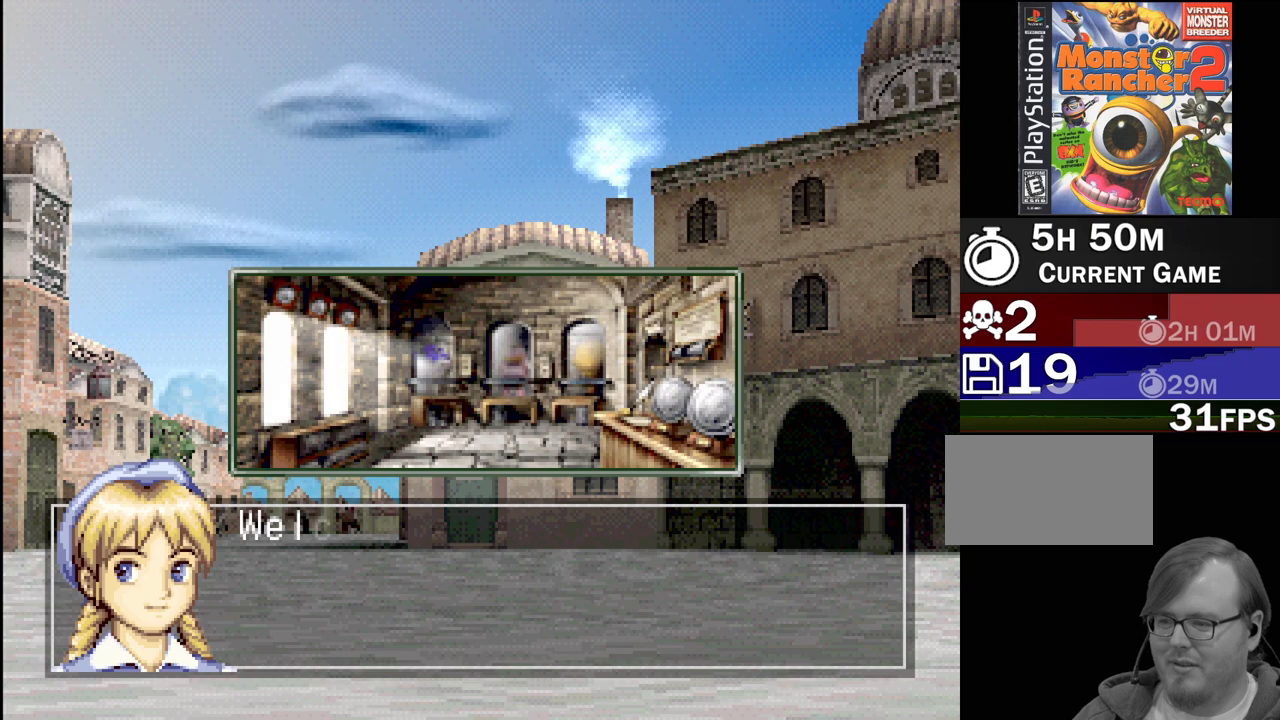
{"buttons": [], "events": [[50, "CROSS", "down"], [100, "CROSS", "up"], [167, "CROSS", "down"], [250, "CROSS", "up"]]}
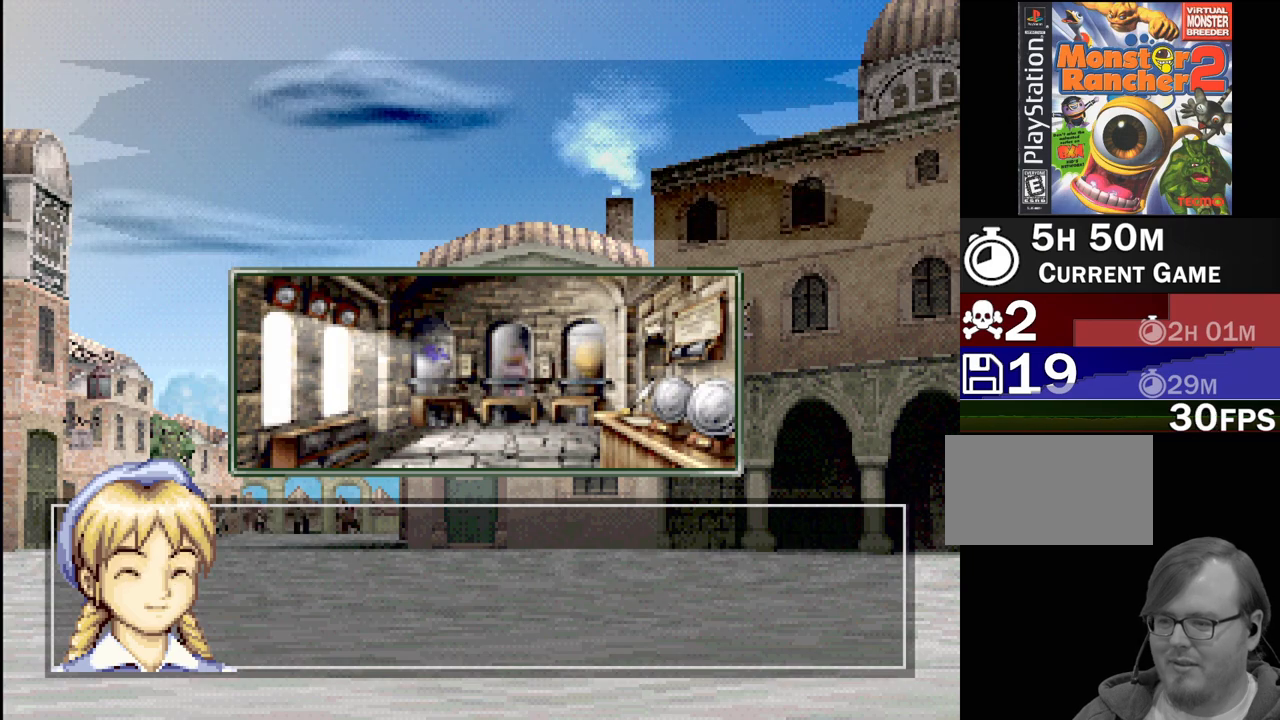
{"buttons": [], "events": [[183, "CROSS", "down"], [267, "CROSS", "up"]]}
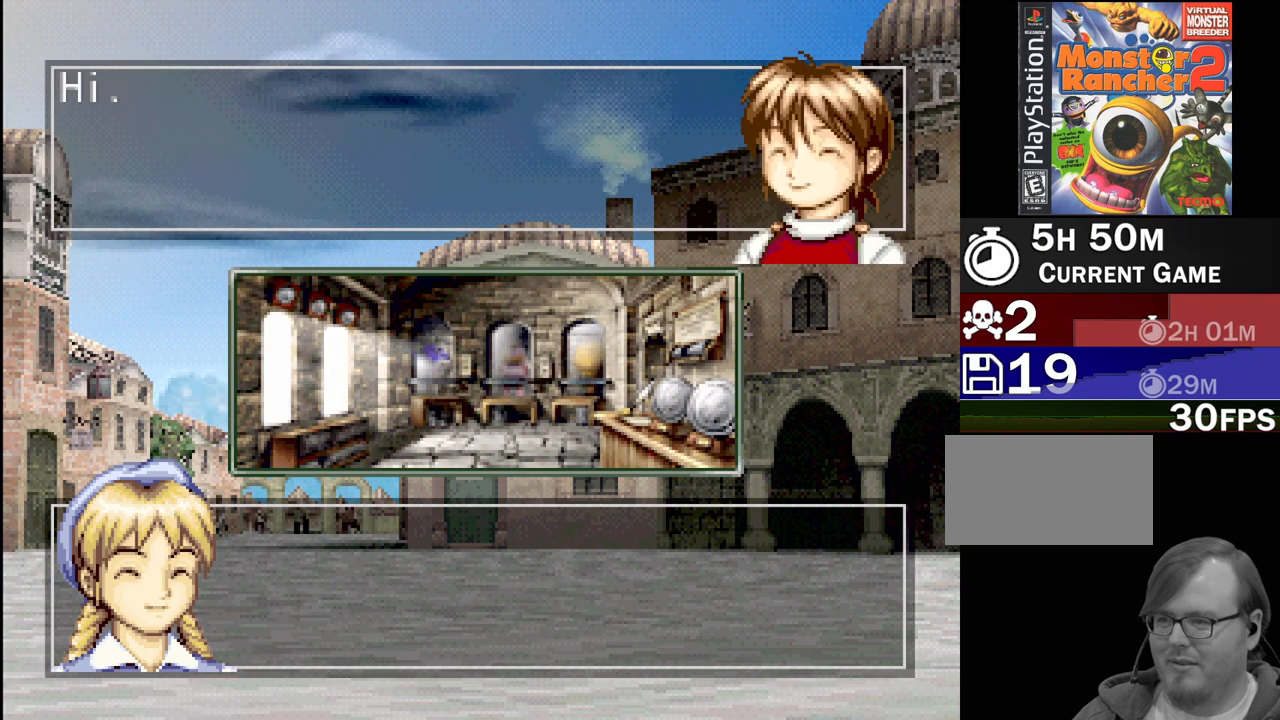
{"buttons": [], "events": [[83, "CROSS", "down"], [167, "CROSS", "up"], [283, "CROSS", "down"], [367, "CROSS", "up"]]}
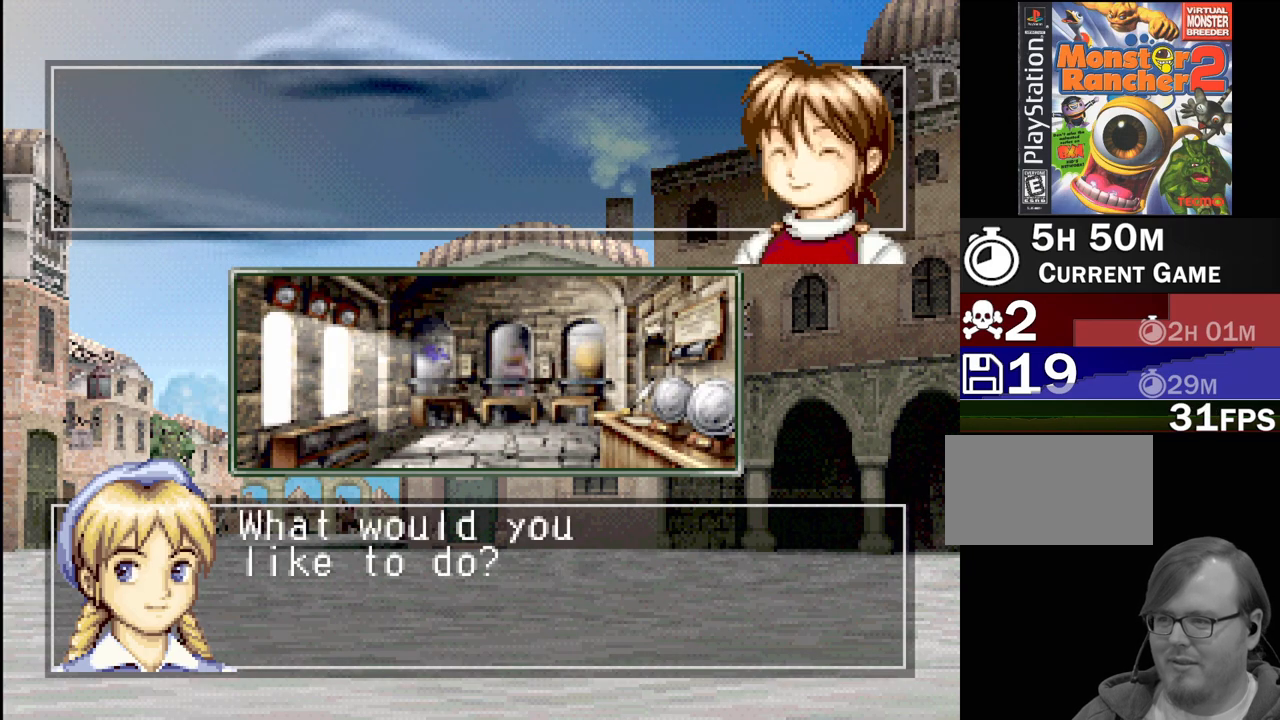
{"buttons": ["CROSS"], "events": [[450, "CROSS", "down"]]}
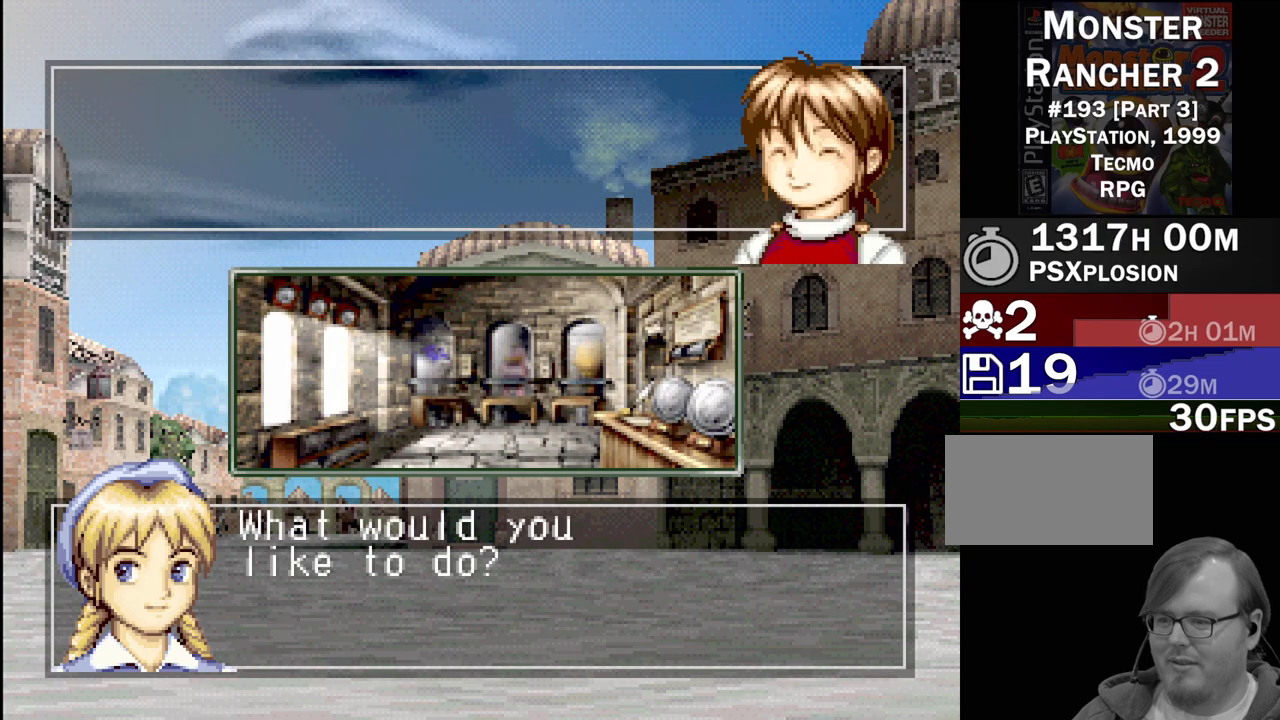
{"buttons": [], "events": [[17, "CROSS", "up"]]}
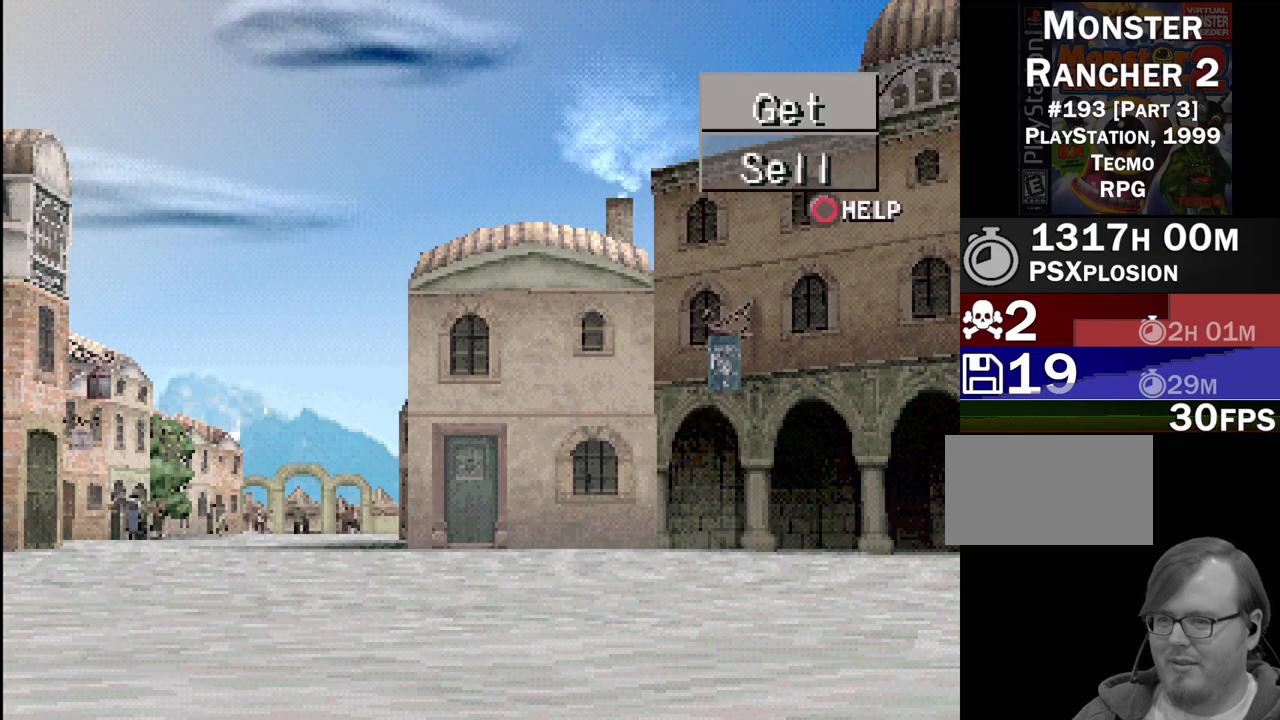
{"buttons": [], "events": [[400, "DPAD_DOWN", "down"], [467, "DPAD_DOWN", "up"]]}
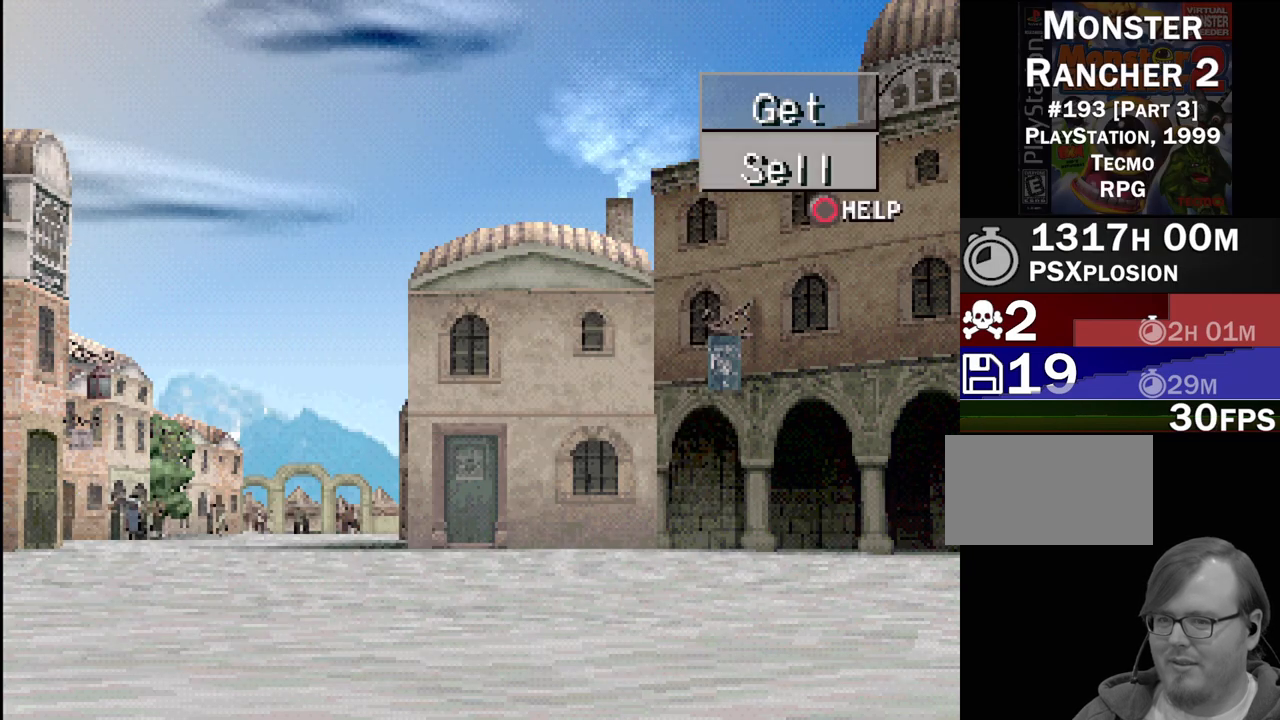
{"buttons": [], "events": [[150, "DPAD_UP", "down"], [267, "CROSS", "down"], [267, "DPAD_UP", "up"], [383, "CROSS", "up"]]}
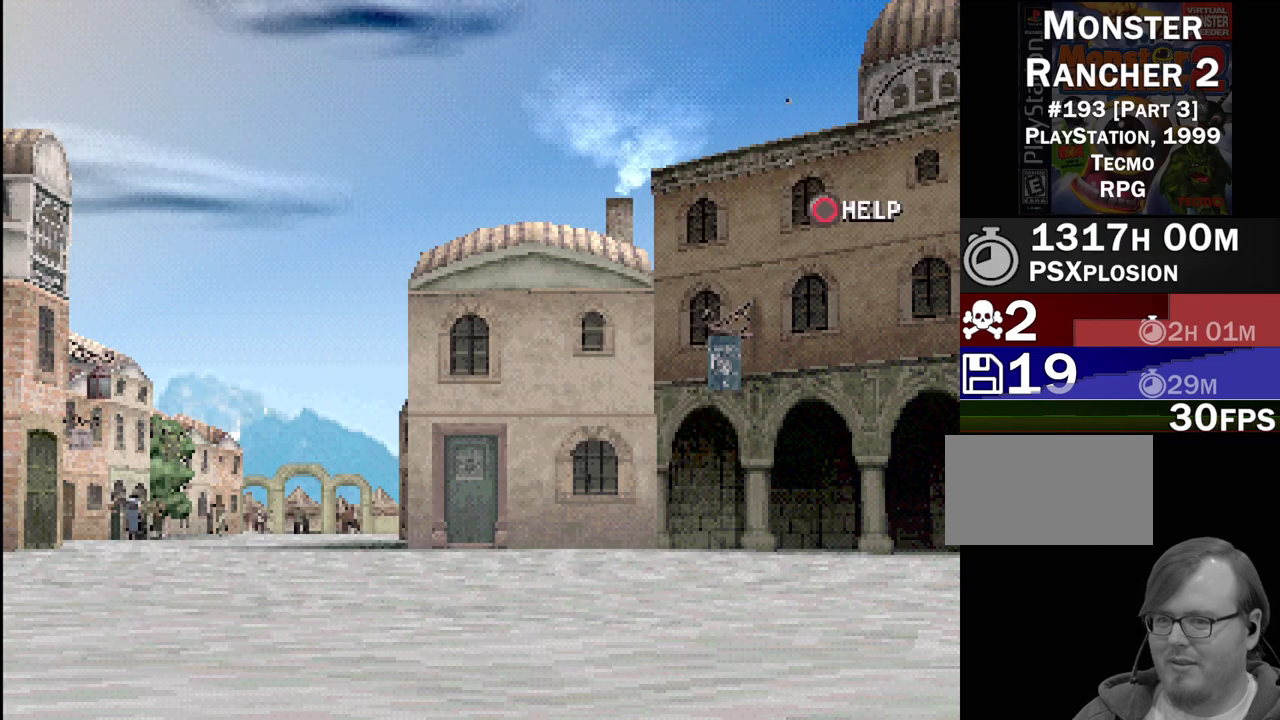
{"buttons": [], "events": []}
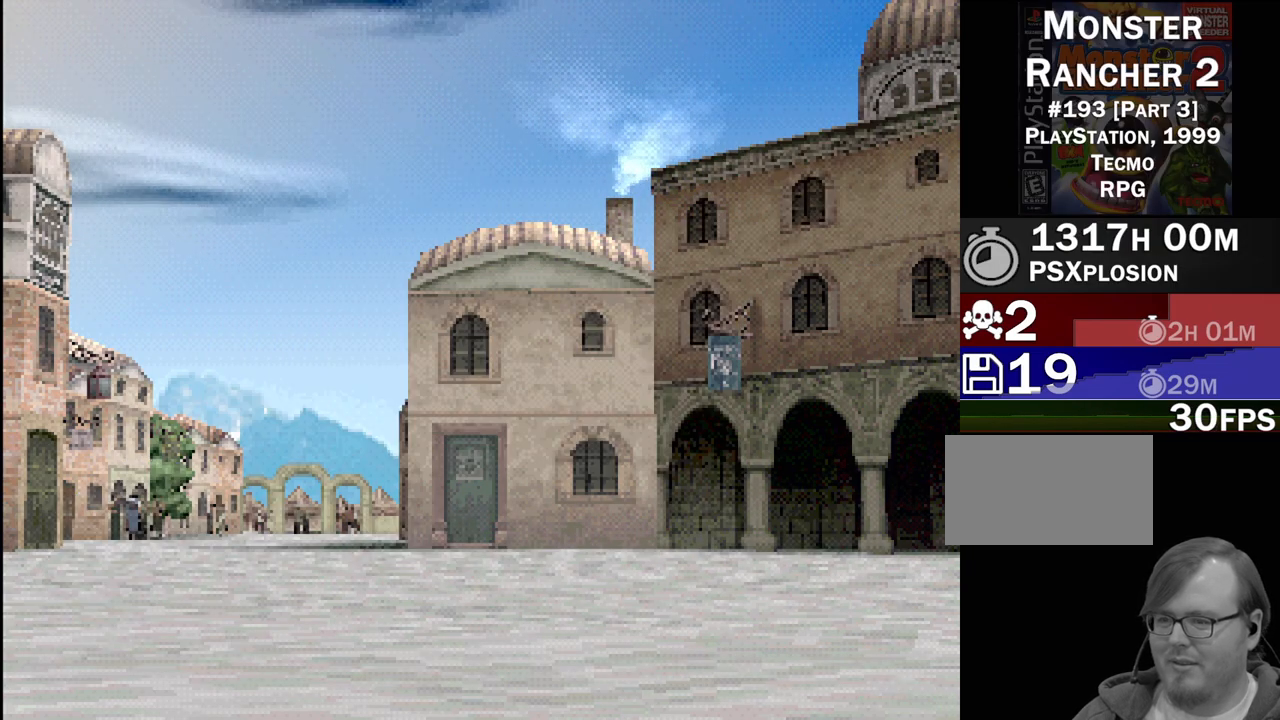
{"buttons": [], "events": [[17, "CROSS", "down"], [167, "CROSS", "up"]]}
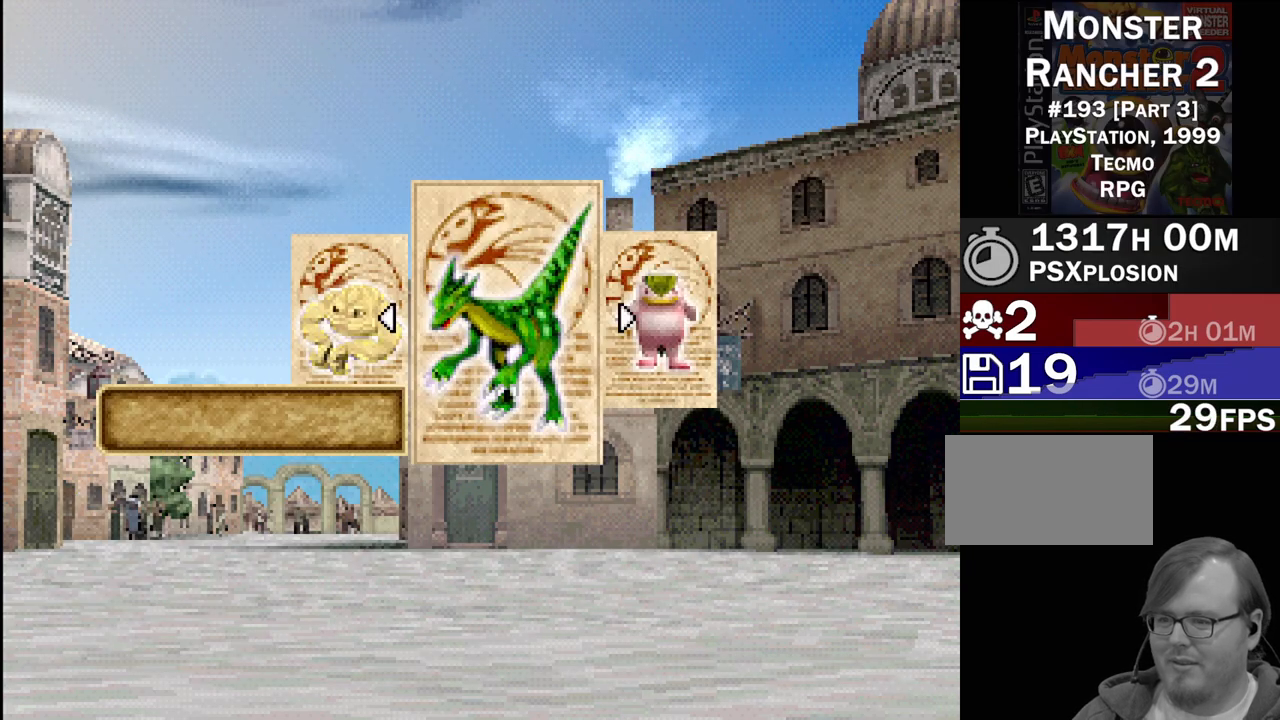
{"buttons": [], "events": []}
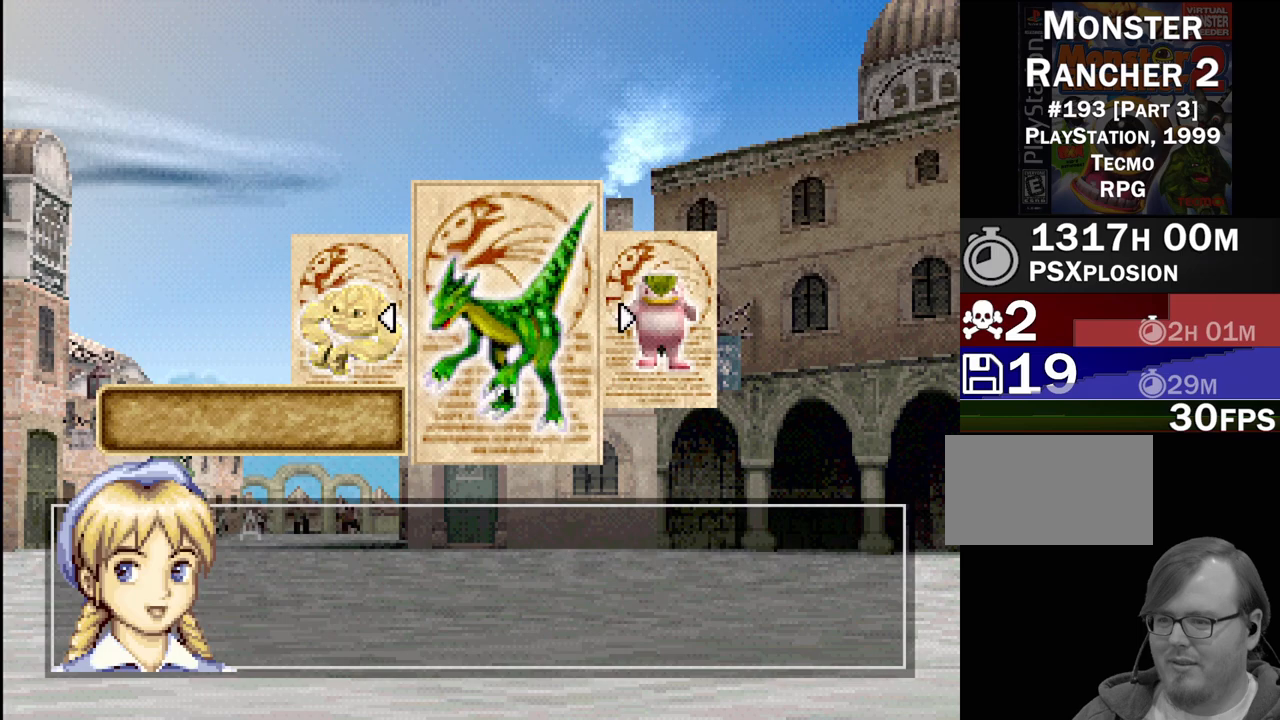
{"buttons": [], "events": []}
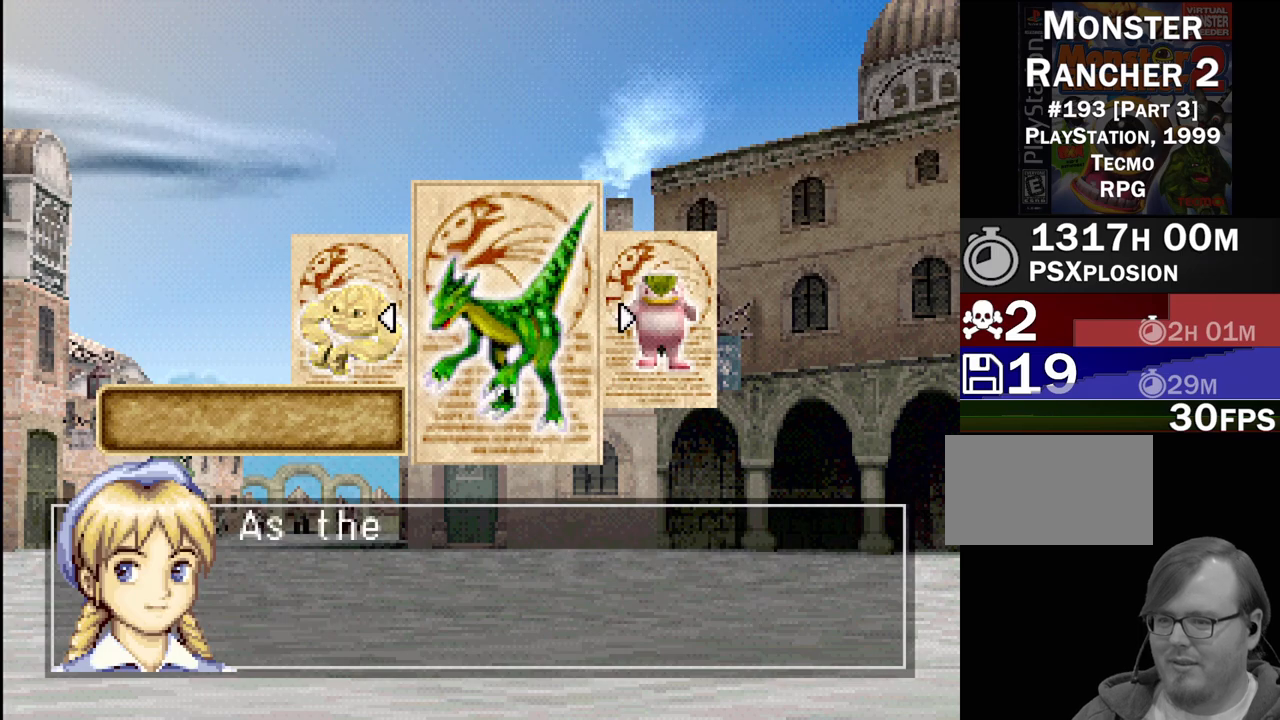
{"buttons": [], "events": [[417, "DPAD_RIGHT", "down"], [500, "DPAD_RIGHT", "up"]]}
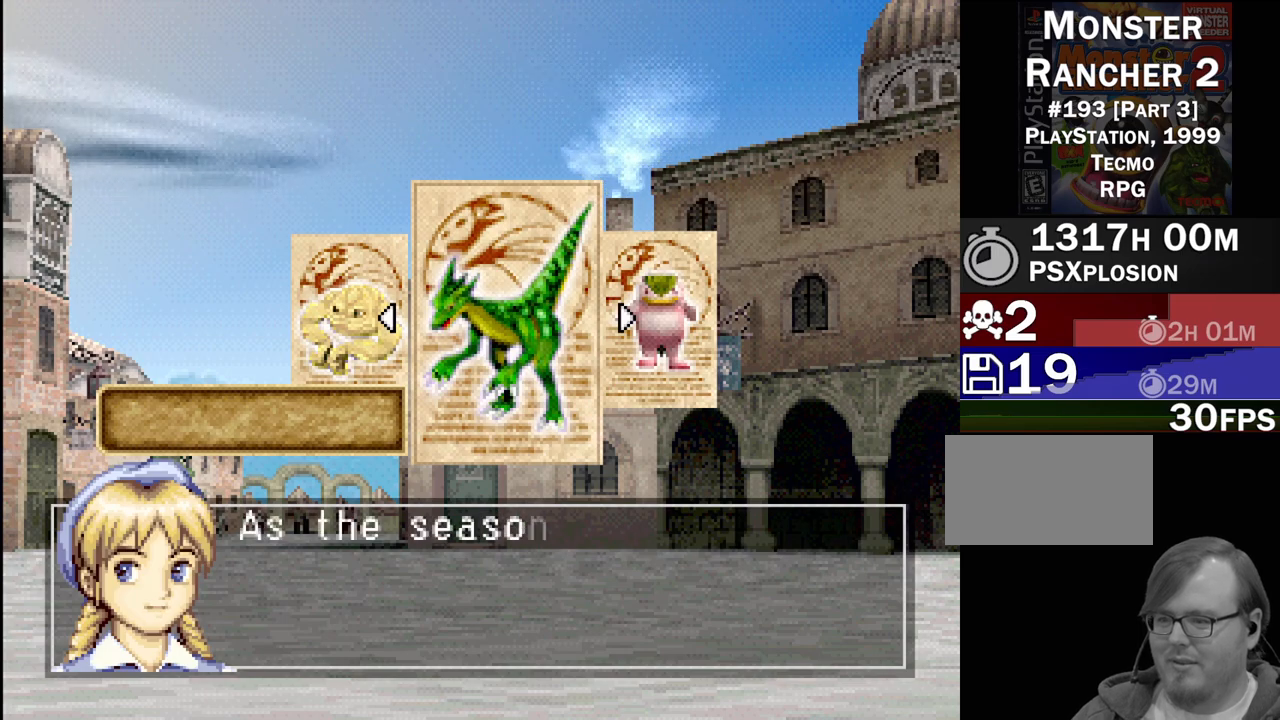
{"buttons": [], "events": [[200, "CROSS", "down"], [317, "CROSS", "up"]]}
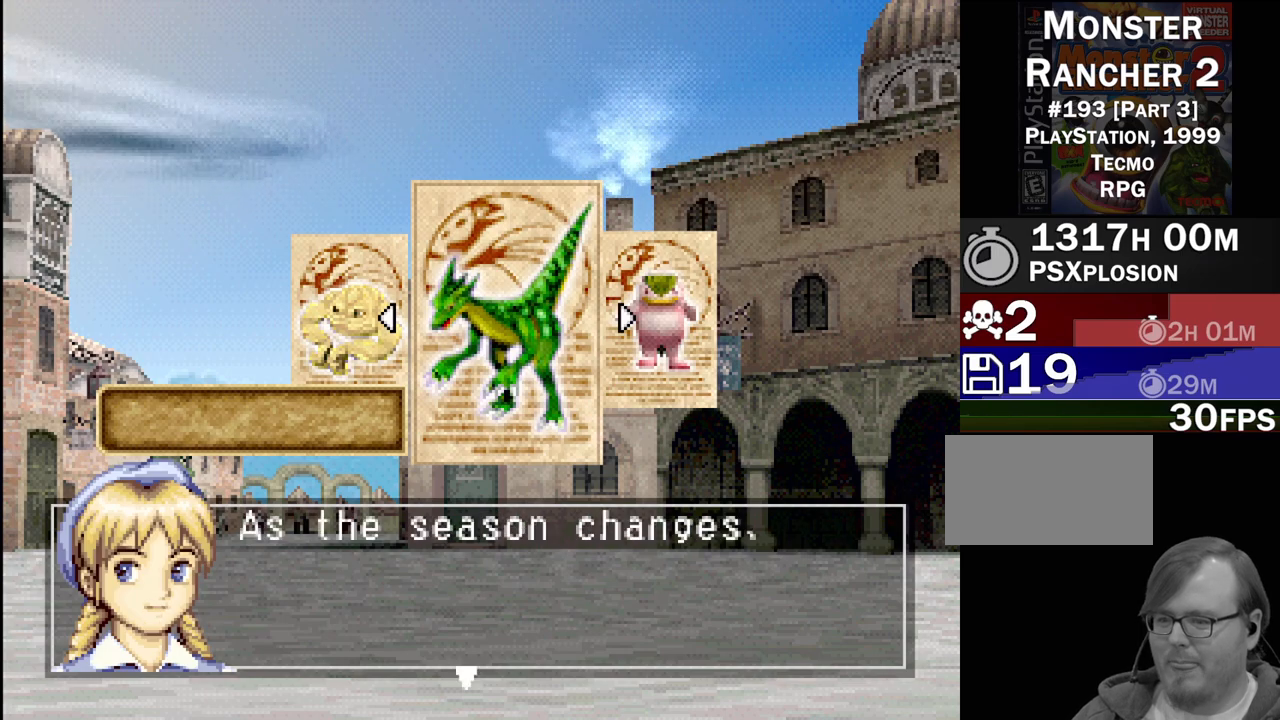
{"buttons": [], "events": [[283, "CROSS", "down"], [383, "CROSS", "up"]]}
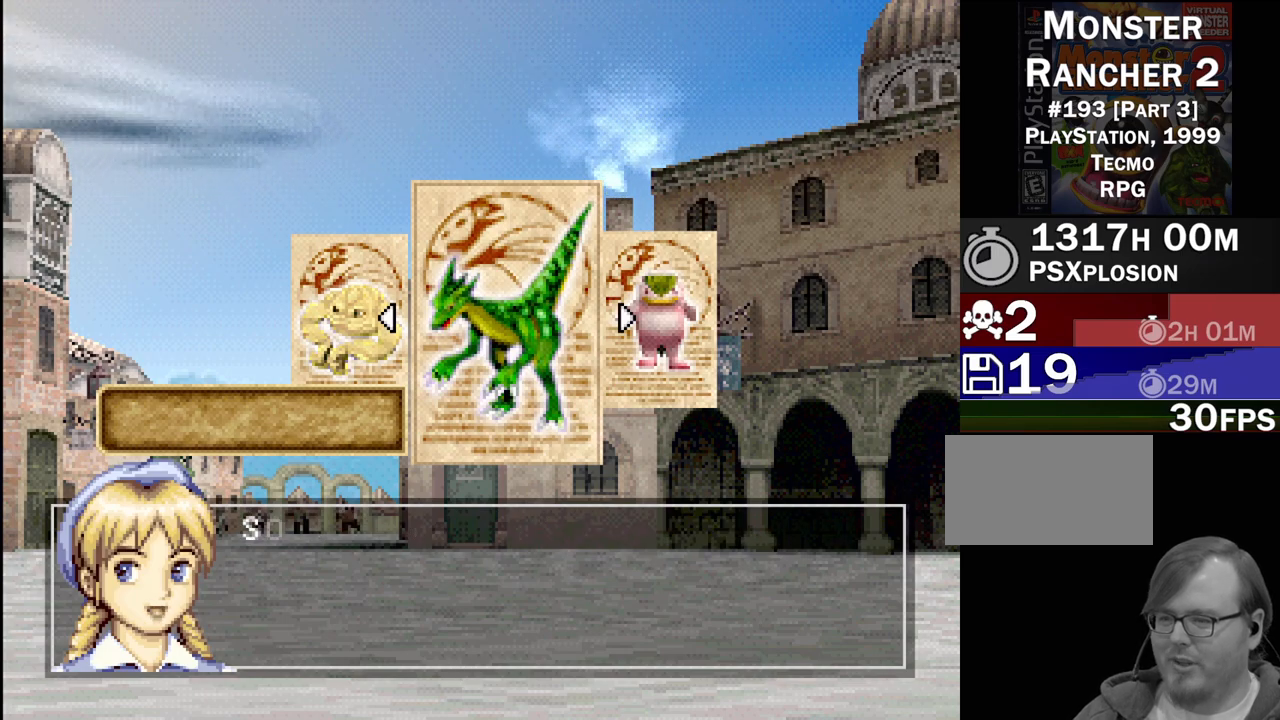
{"buttons": [], "events": [[133, "DPAD_LEFT", "down"], [233, "DPAD_LEFT", "up"], [283, "CROSS", "down"], [383, "CROSS", "up"]]}
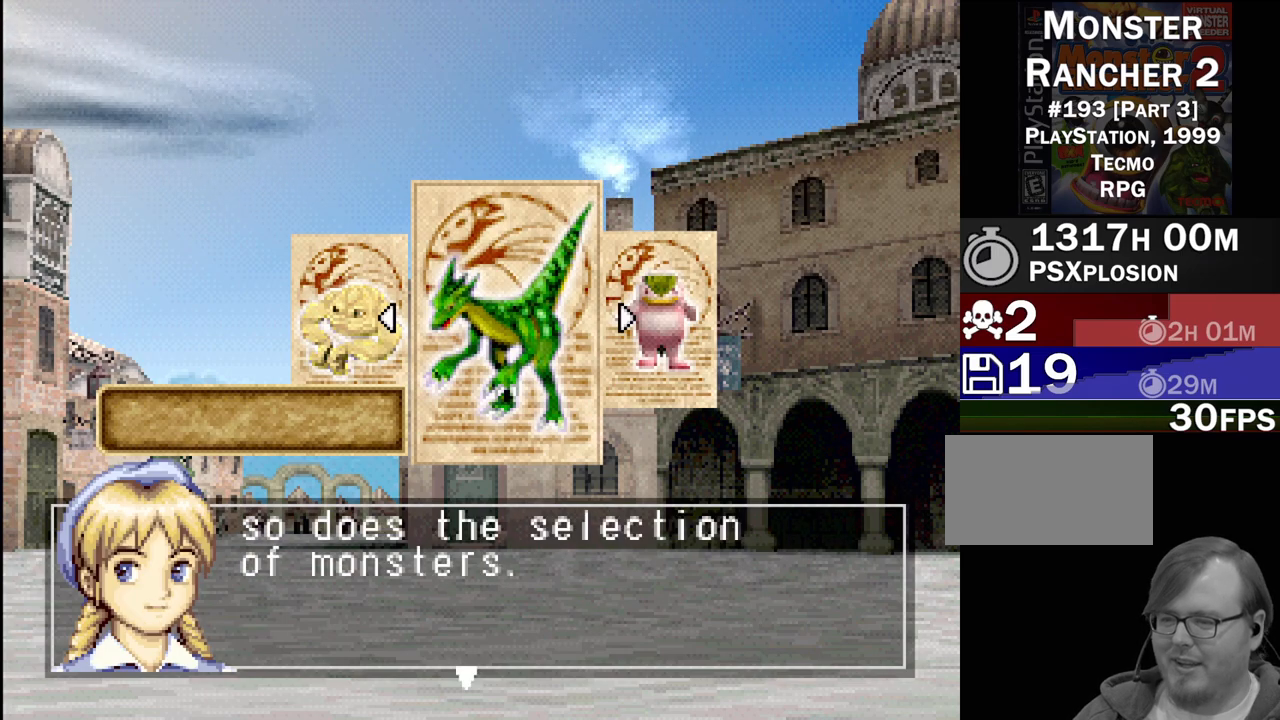
{"buttons": [], "events": [[217, "CROSS", "down"], [350, "CROSS", "up"]]}
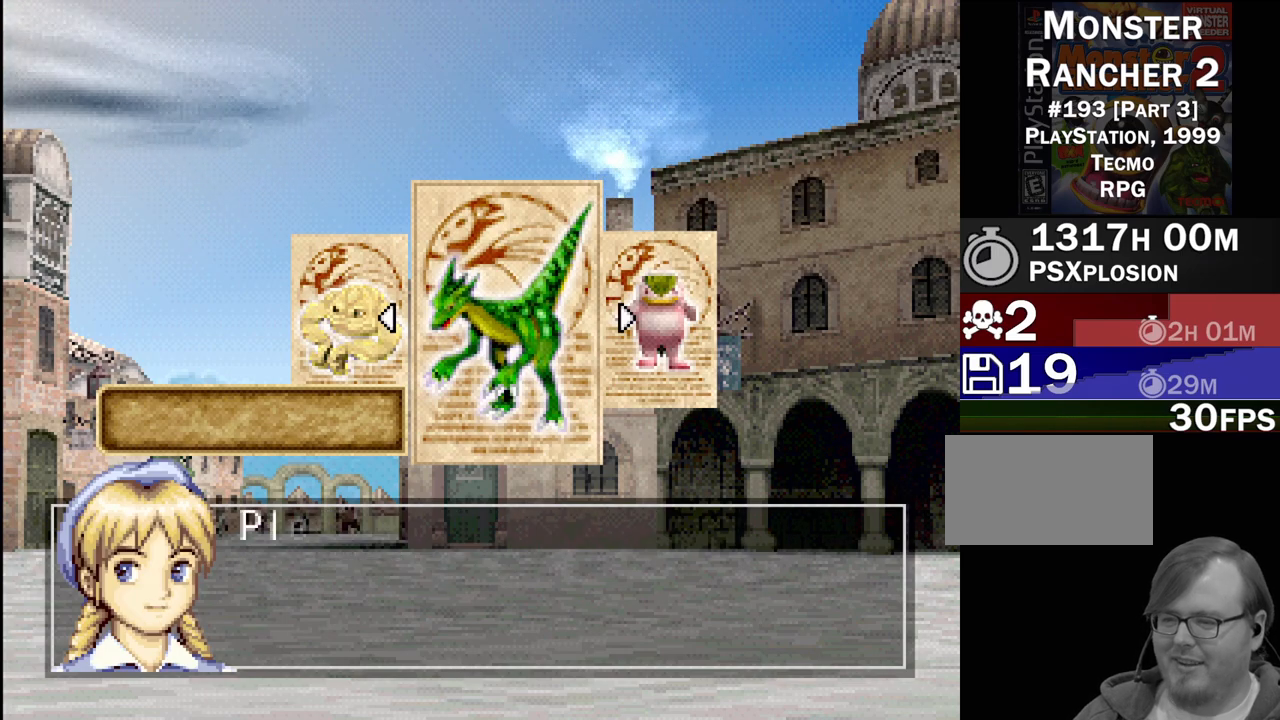
{"buttons": [], "events": [[117, "DPAD_LEFT", "down"], [133, "CROSS", "down"], [167, "DPAD_LEFT", "up"], [283, "CROSS", "up"]]}
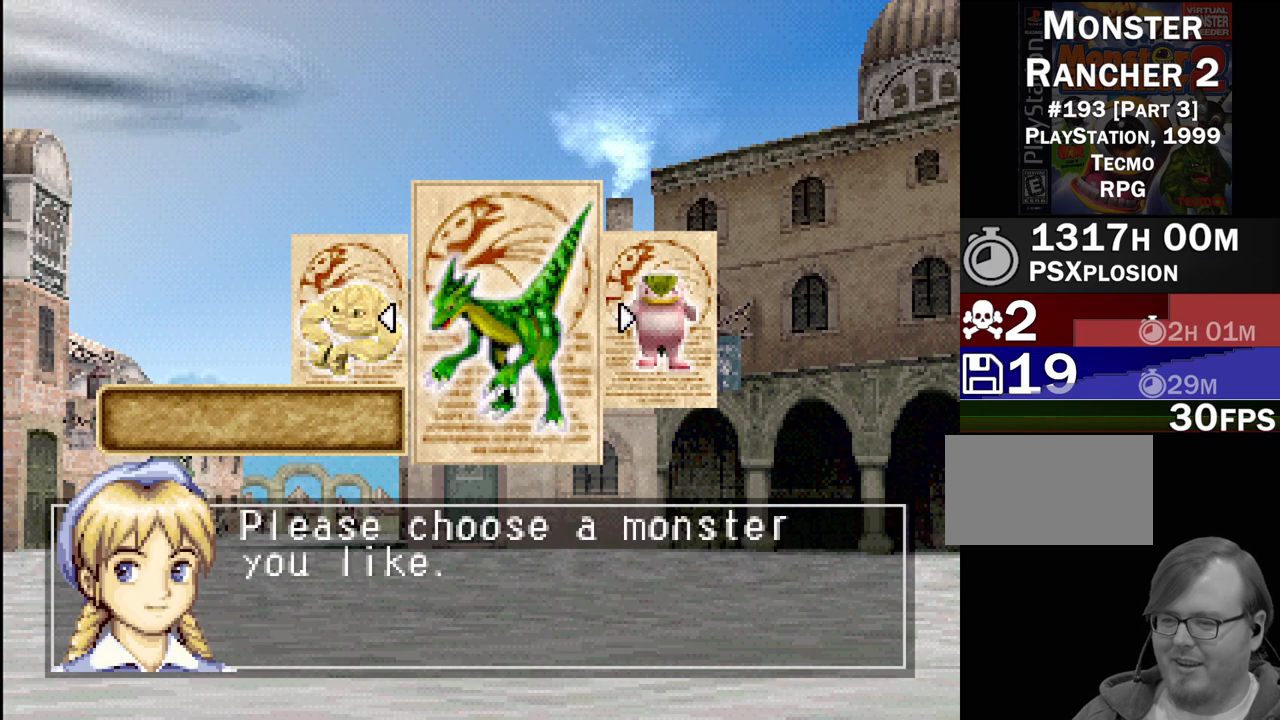
{"buttons": ["DPAD_LEFT"], "events": [[133, "CROSS", "down"], [150, "CROSS", "up"], [417, "DPAD_LEFT", "down"]]}
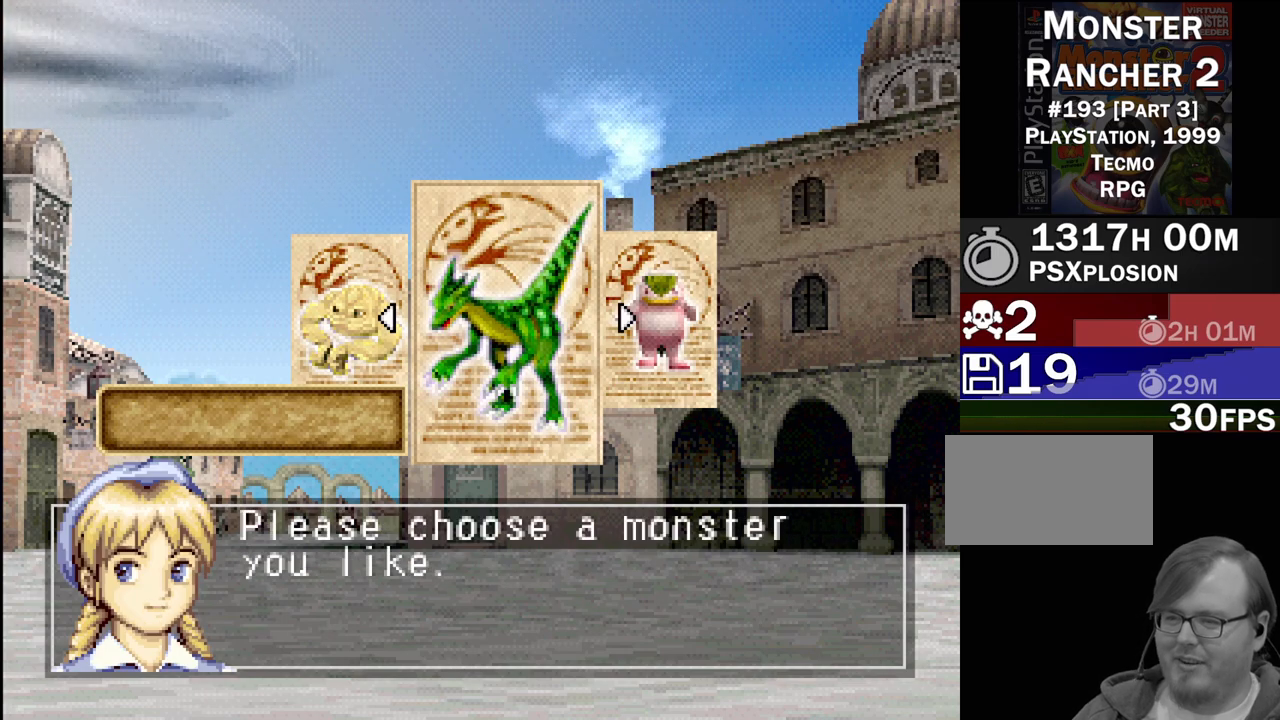
{"buttons": [], "events": [[33, "DPAD_LEFT", "up"], [267, "CROSS", "down"], [400, "CROSS", "up"]]}
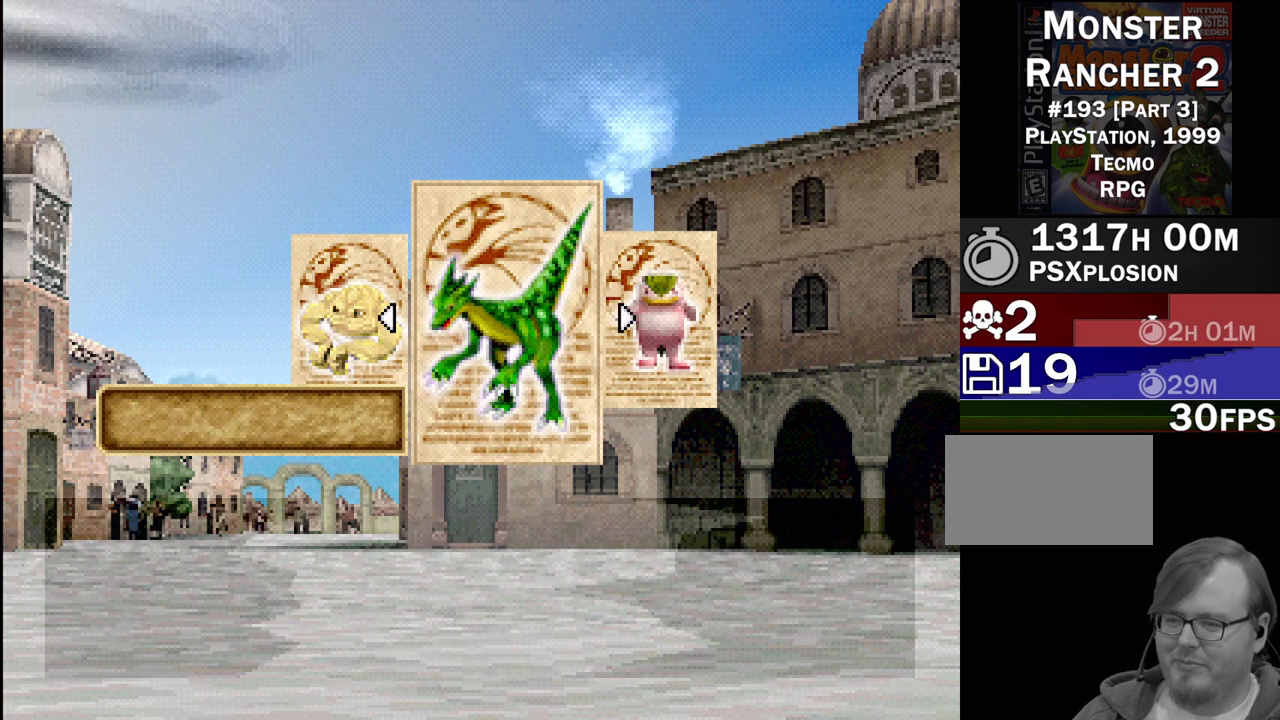
{"buttons": [], "events": [[100, "DPAD_LEFT", "down"], [217, "DPAD_LEFT", "up"]]}
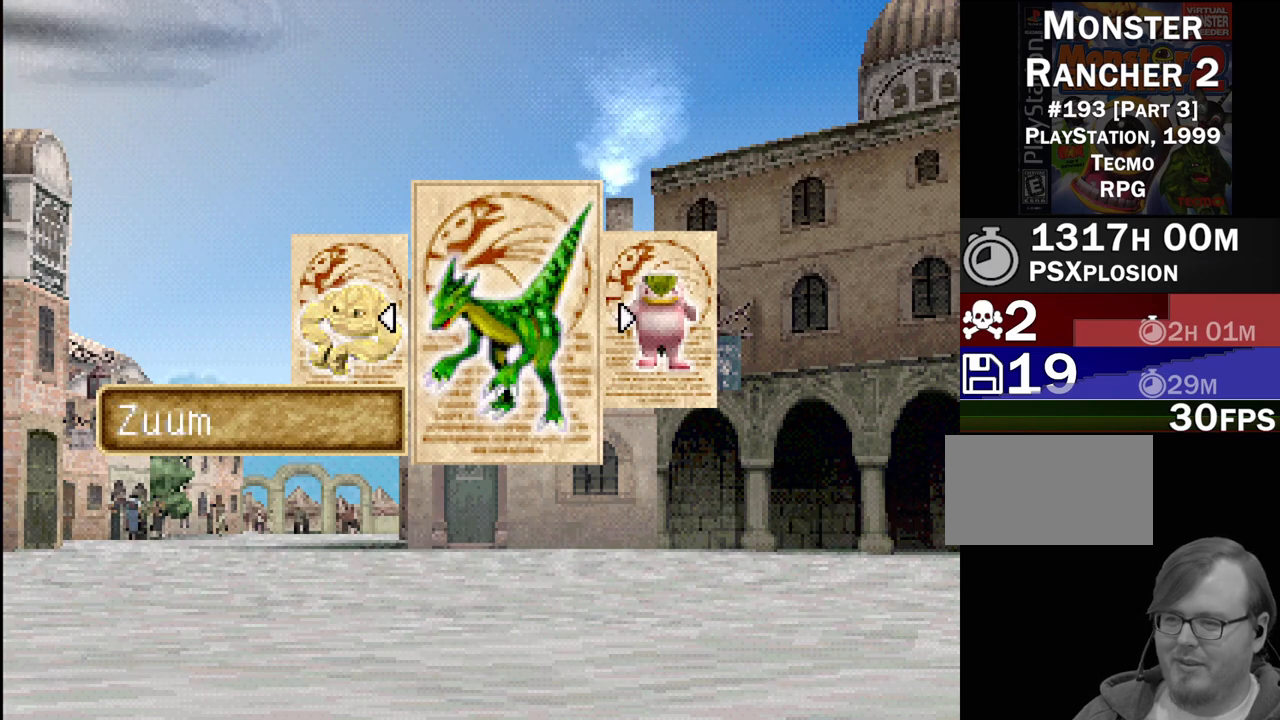
{"buttons": [], "events": [[17, "DPAD_LEFT", "down"], [133, "DPAD_LEFT", "up"]]}
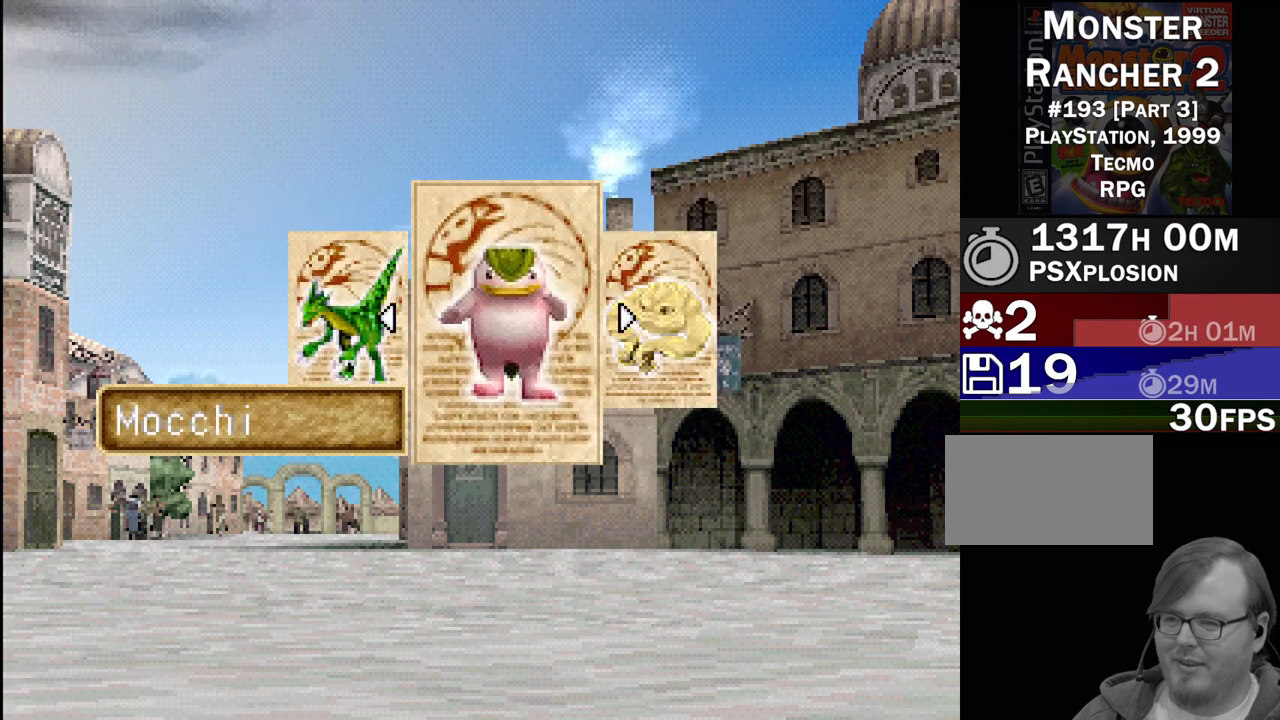
{"buttons": [], "events": [[167, "DPAD_RIGHT", "down"], [267, "DPAD_RIGHT", "up"]]}
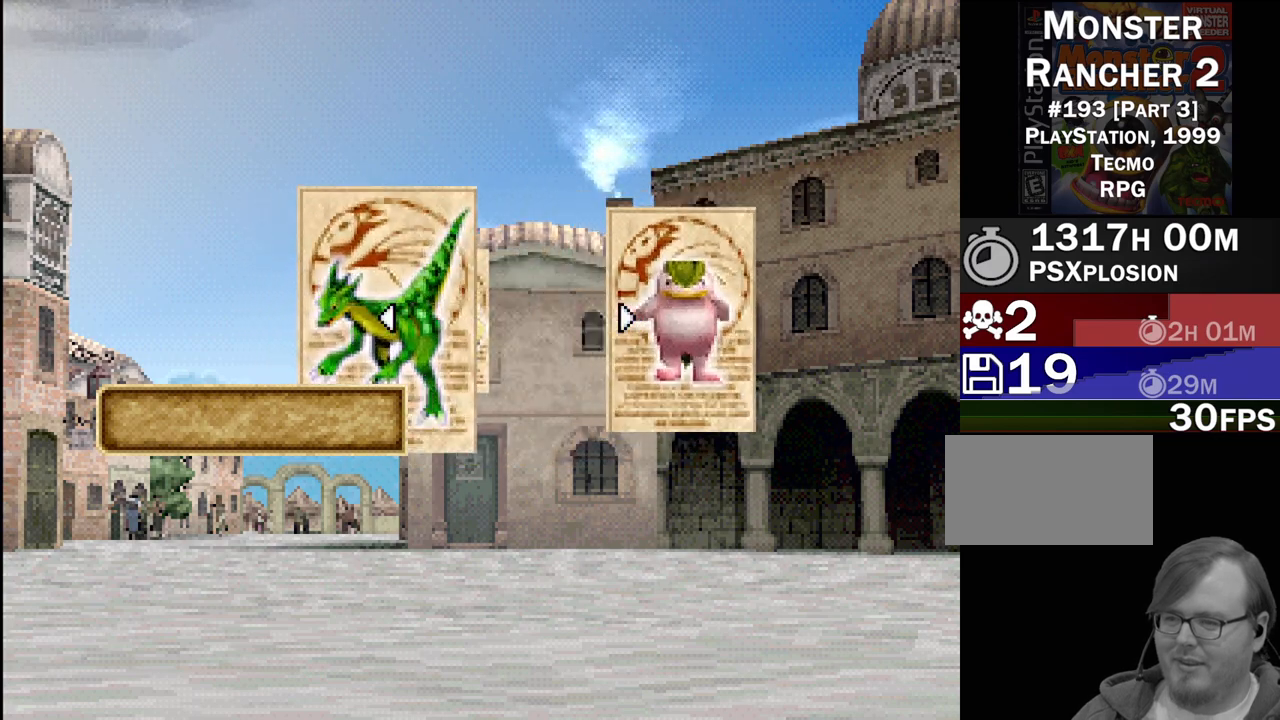
{"buttons": [], "events": [[67, "DPAD_LEFT", "down"], [183, "DPAD_LEFT", "up"]]}